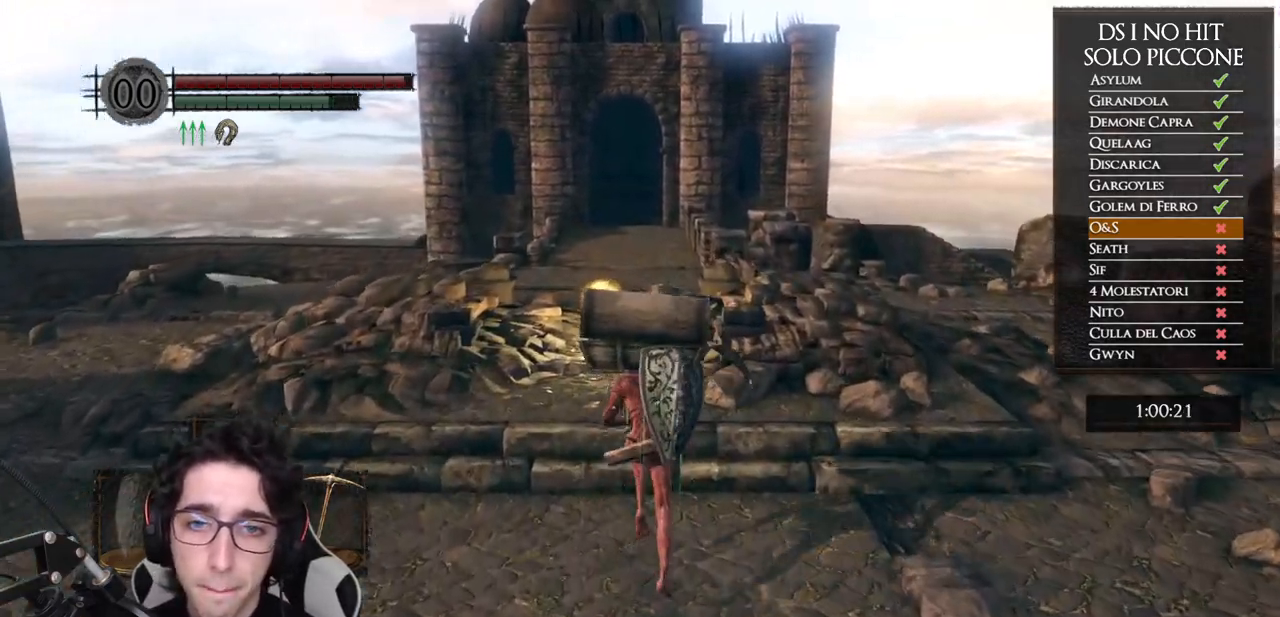
Gameplay with a controller (Xbox layout); each line is a JSON object with the inputs held at the frame after it. "events" lists button and stick changes between this image and that frame as [ms after this image, input, new state], when the widget could be followed in between.
{"buttons": ["B"], "left_stick": "up", "right_stick": "center", "events": []}
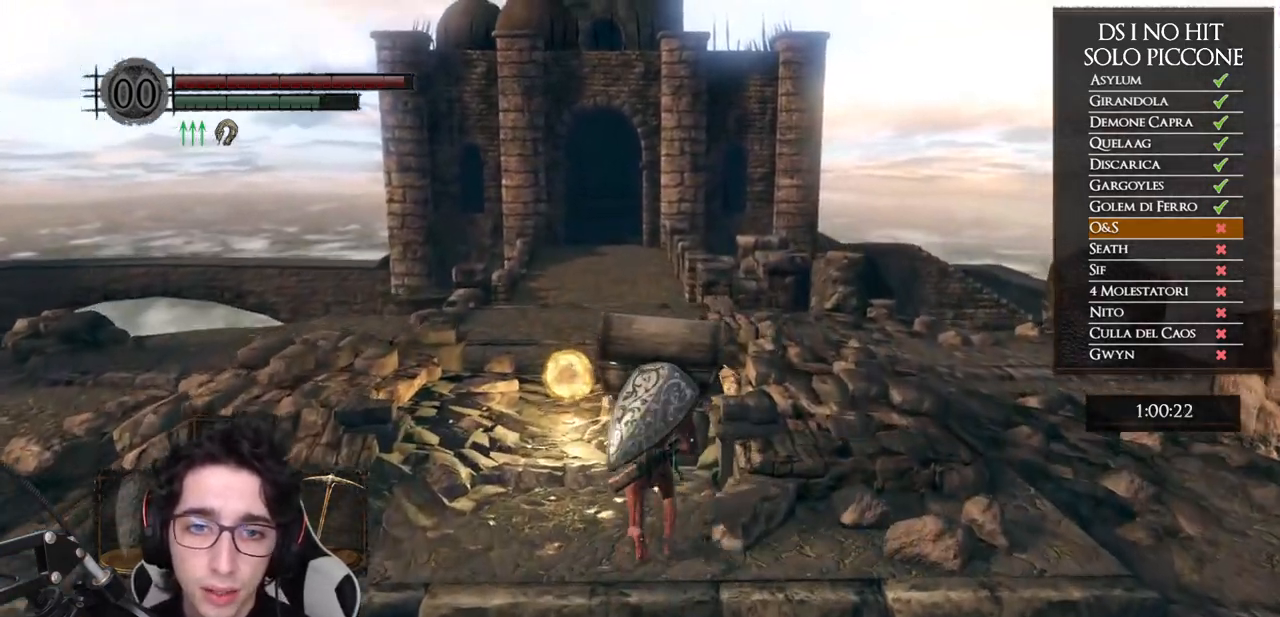
{"buttons": ["B"], "left_stick": "up", "right_stick": "center", "events": []}
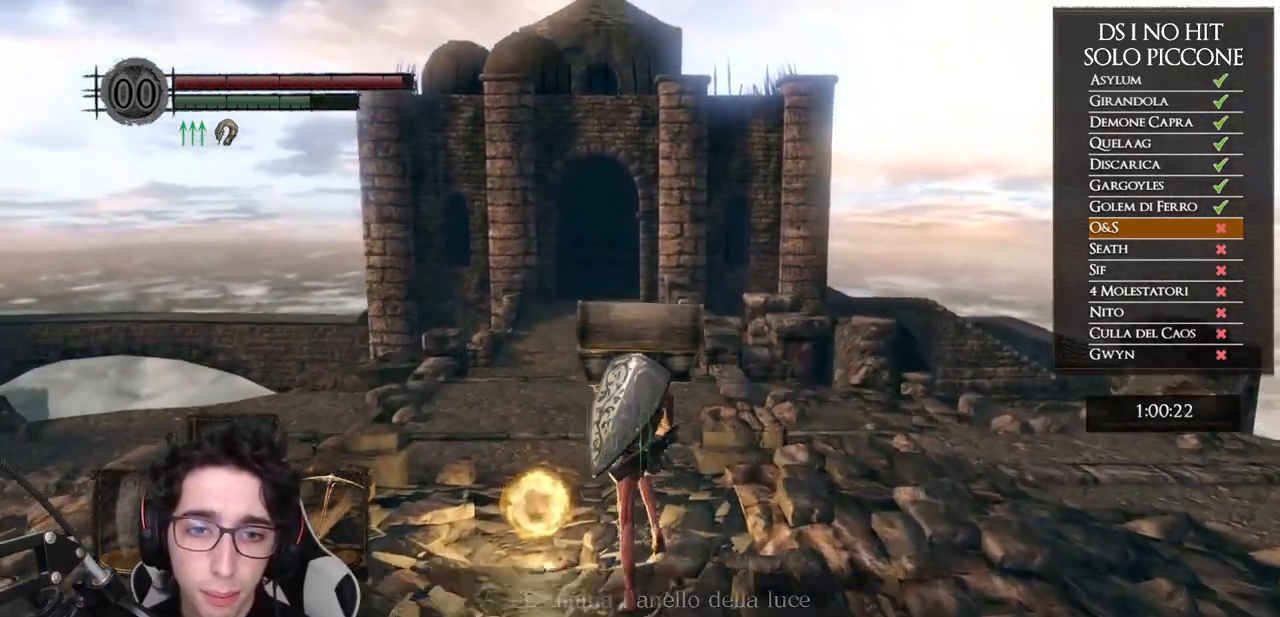
{"buttons": [], "left_stick": "down", "right_stick": "center", "events": [[283, "B", "up"], [350, "left_stick", "left"], [483, "left_stick", "down"]]}
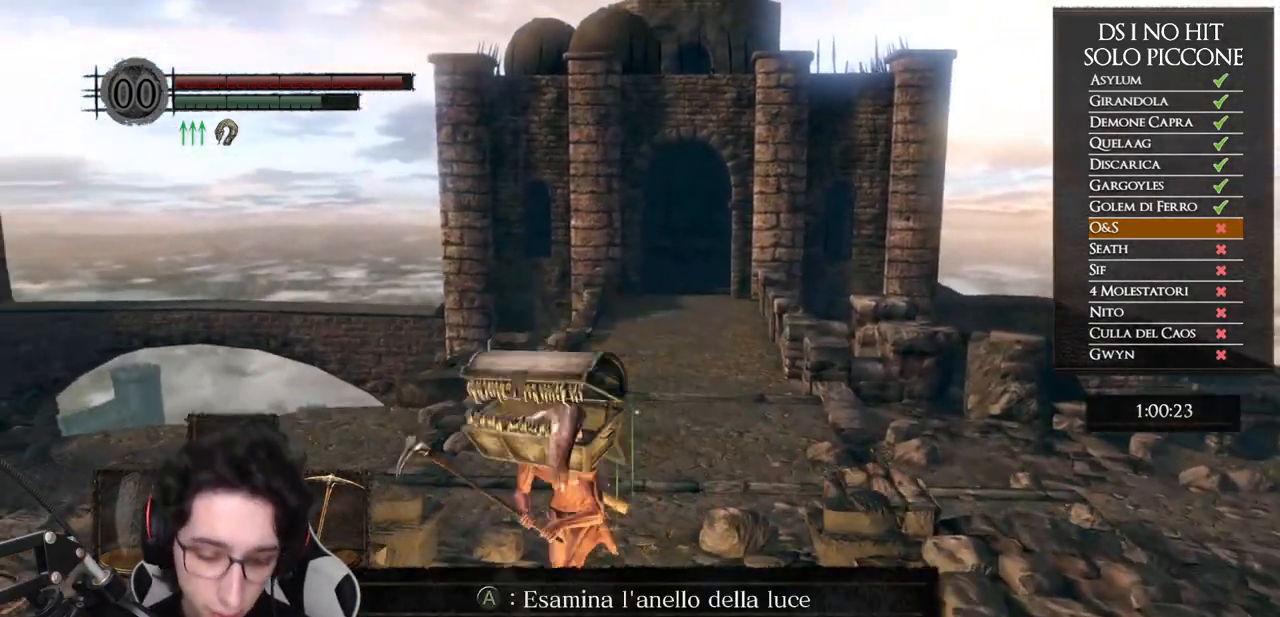
{"buttons": [], "left_stick": "up", "right_stick": "center", "events": [[117, "left_stick", "center"], [333, "left_stick", "up"]]}
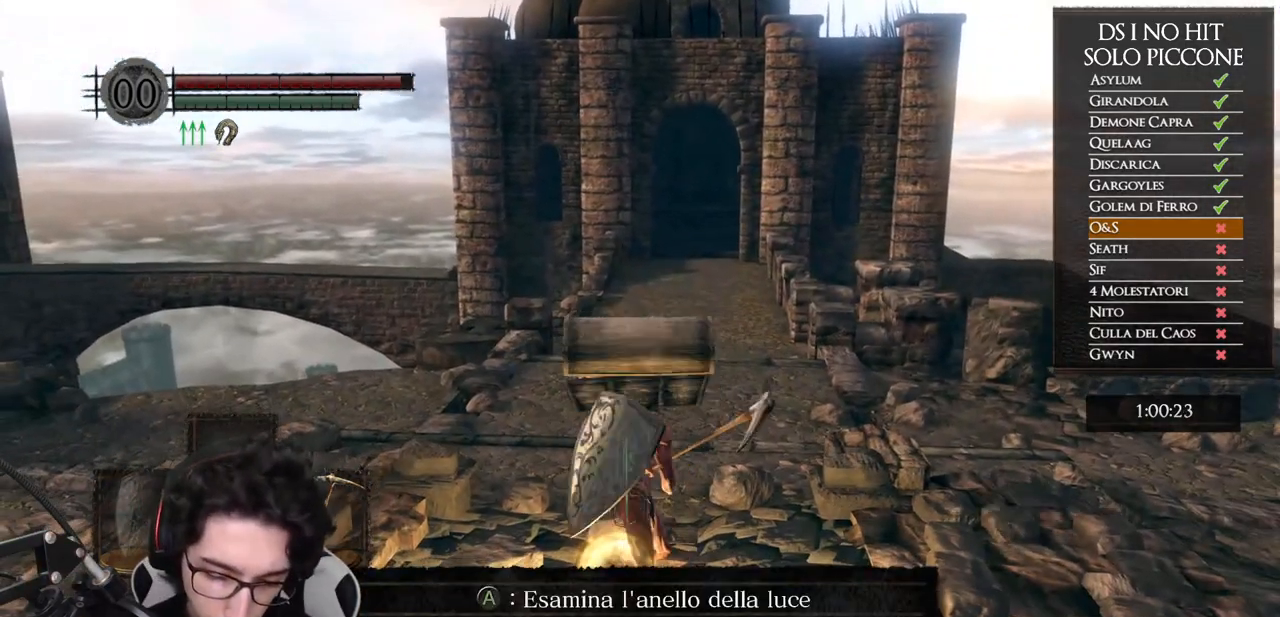
{"buttons": [], "left_stick": "up-right", "right_stick": "center", "events": [[150, "left_stick", "down-left"], [317, "left_stick", "down-right"], [417, "left_stick", "up-right"]]}
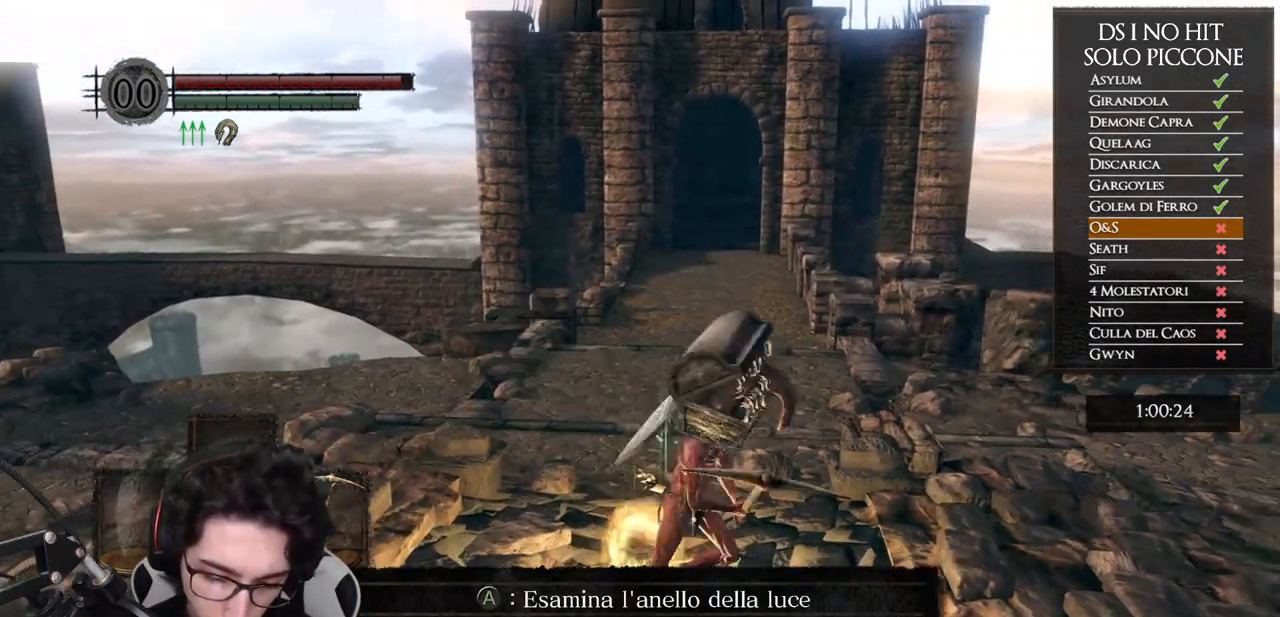
{"buttons": [], "left_stick": "right", "right_stick": "center", "events": [[50, "left_stick", "up-left"], [167, "left_stick", "down-left"], [267, "left_stick", "down-right"], [383, "left_stick", "right"]]}
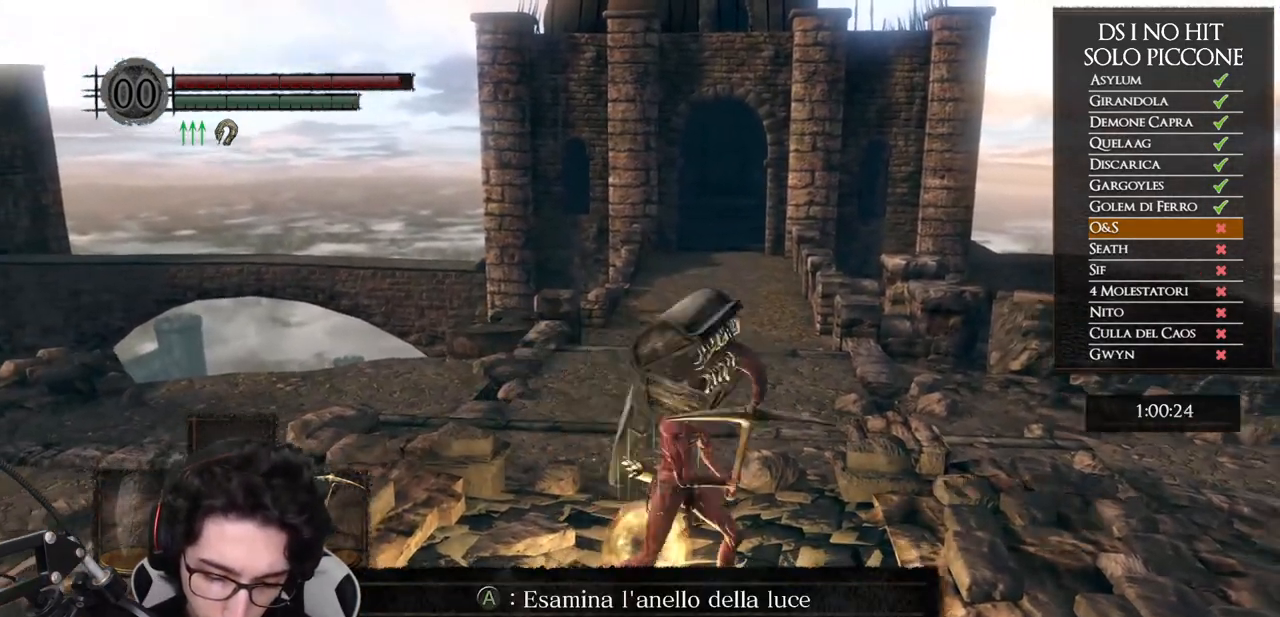
{"buttons": [], "left_stick": "right", "right_stick": "center", "events": [[50, "left_stick", "up"], [167, "left_stick", "left"], [317, "left_stick", "down"], [367, "left_stick", "down-right"], [467, "left_stick", "right"]]}
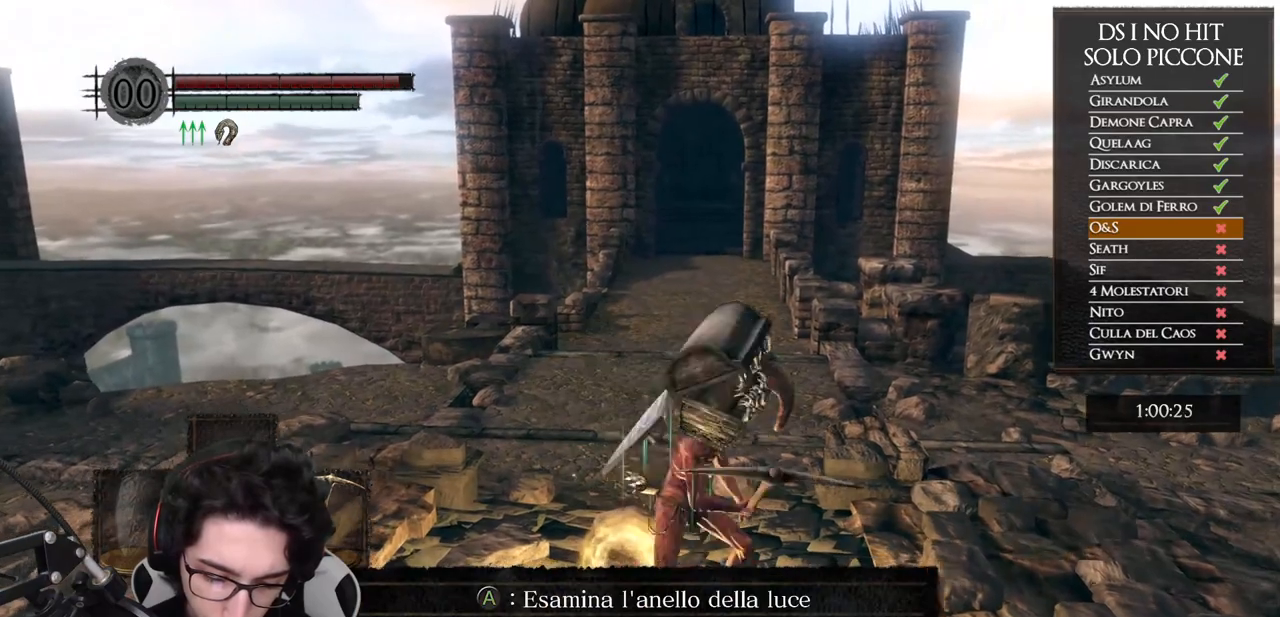
{"buttons": [], "left_stick": "center", "right_stick": "center", "events": [[17, "left_stick", "up-right"], [117, "left_stick", "center"]]}
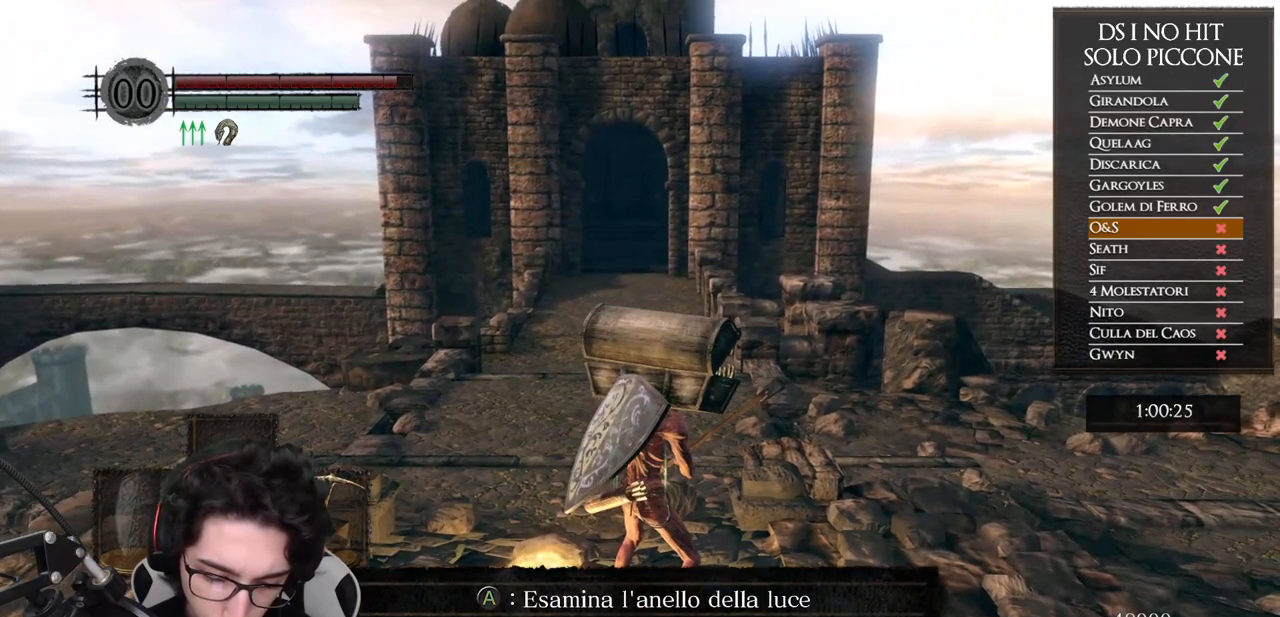
{"buttons": [], "left_stick": "up", "right_stick": "center", "events": [[267, "left_stick", "up"]]}
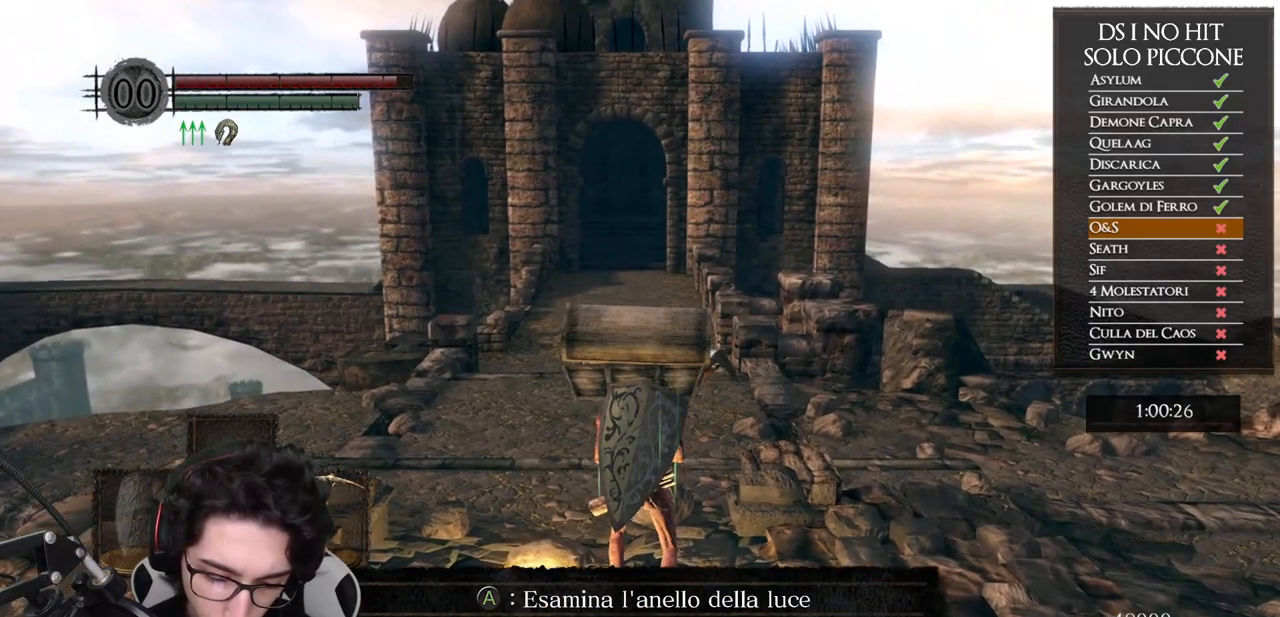
{"buttons": [], "left_stick": "up", "right_stick": "center", "events": []}
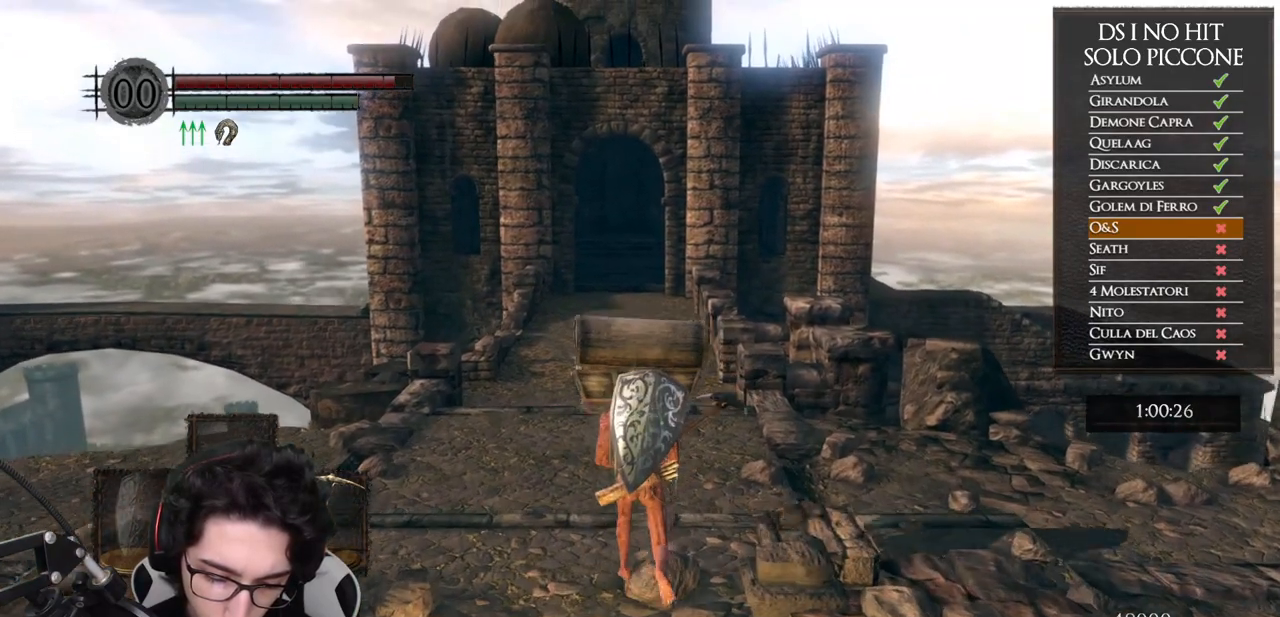
{"buttons": [], "left_stick": "down-left", "right_stick": "center", "events": [[233, "left_stick", "center"], [300, "left_stick", "left"], [367, "left_stick", "down-left"]]}
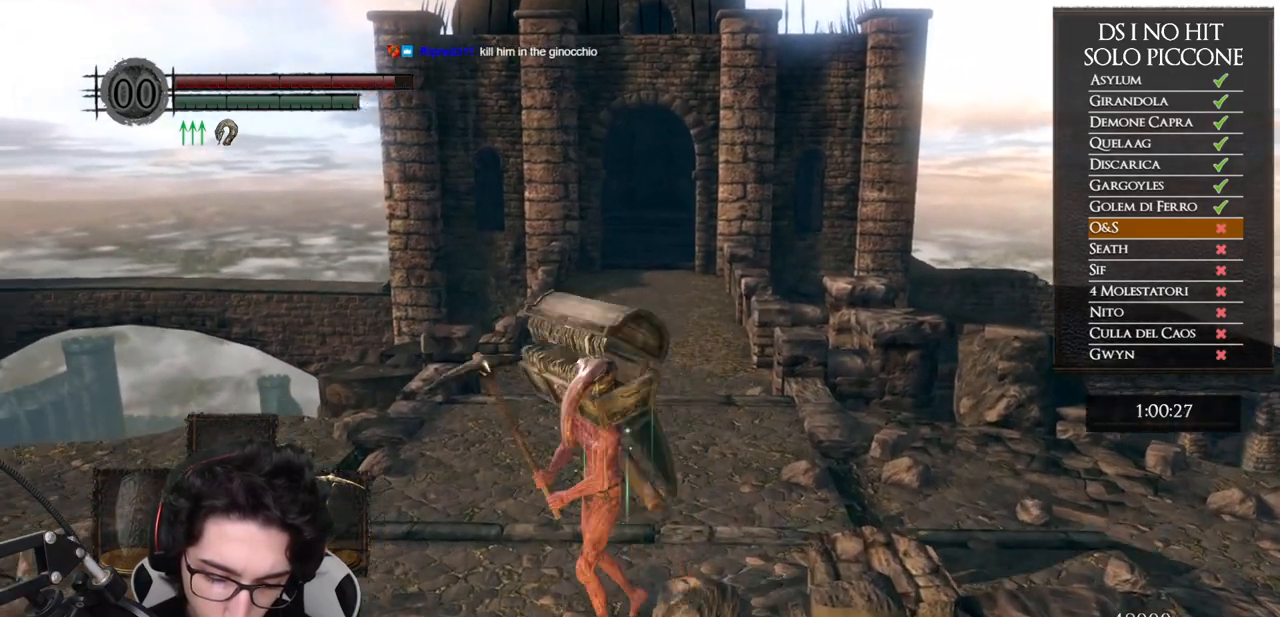
{"buttons": [], "left_stick": "center", "right_stick": "center", "events": [[150, "left_stick", "down"], [500, "left_stick", "center"]]}
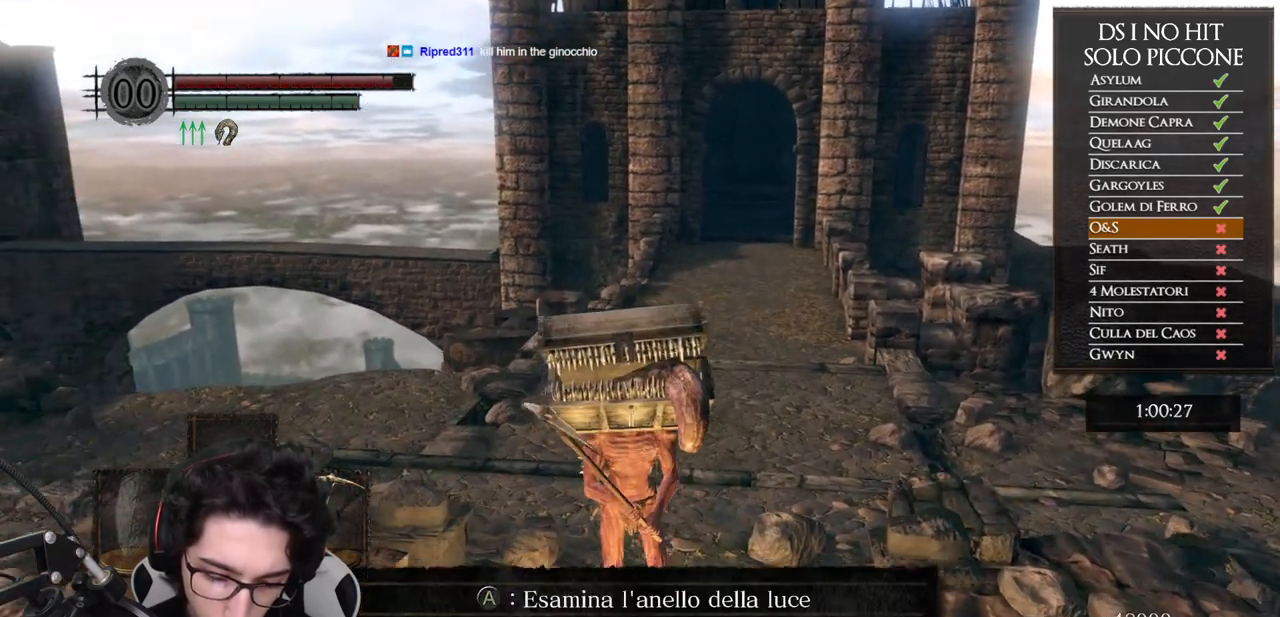
{"buttons": [], "left_stick": "center", "right_stick": "center", "events": []}
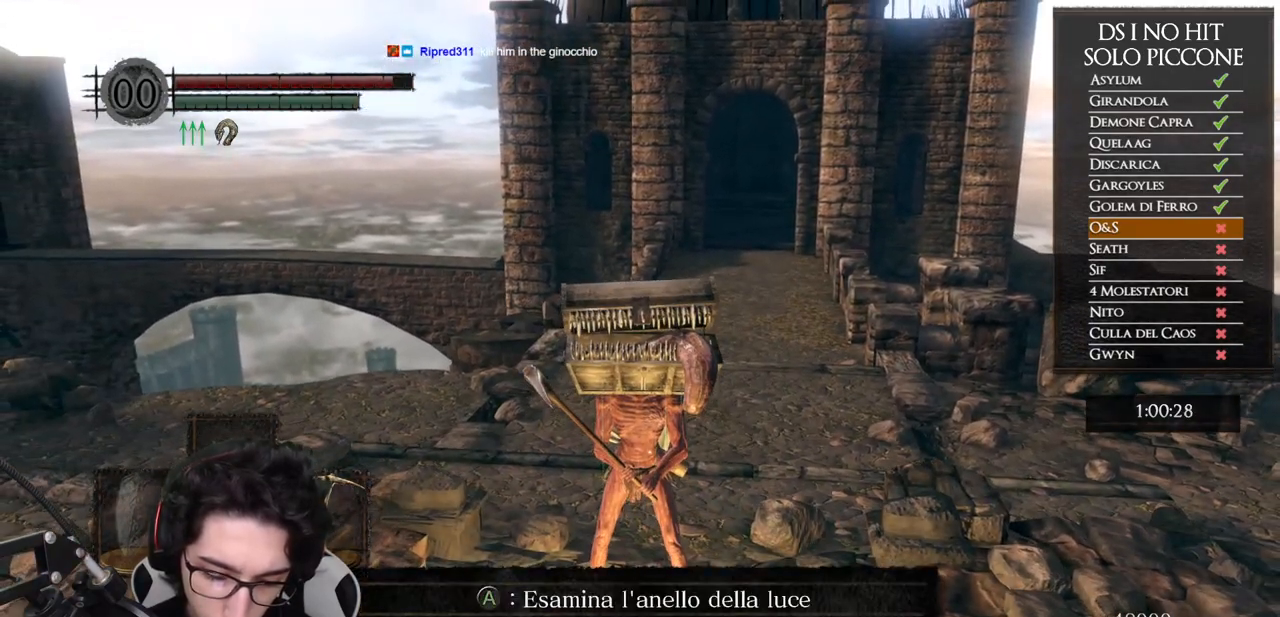
{"buttons": [], "left_stick": "up-right", "right_stick": "center", "events": [[483, "left_stick", "up-right"]]}
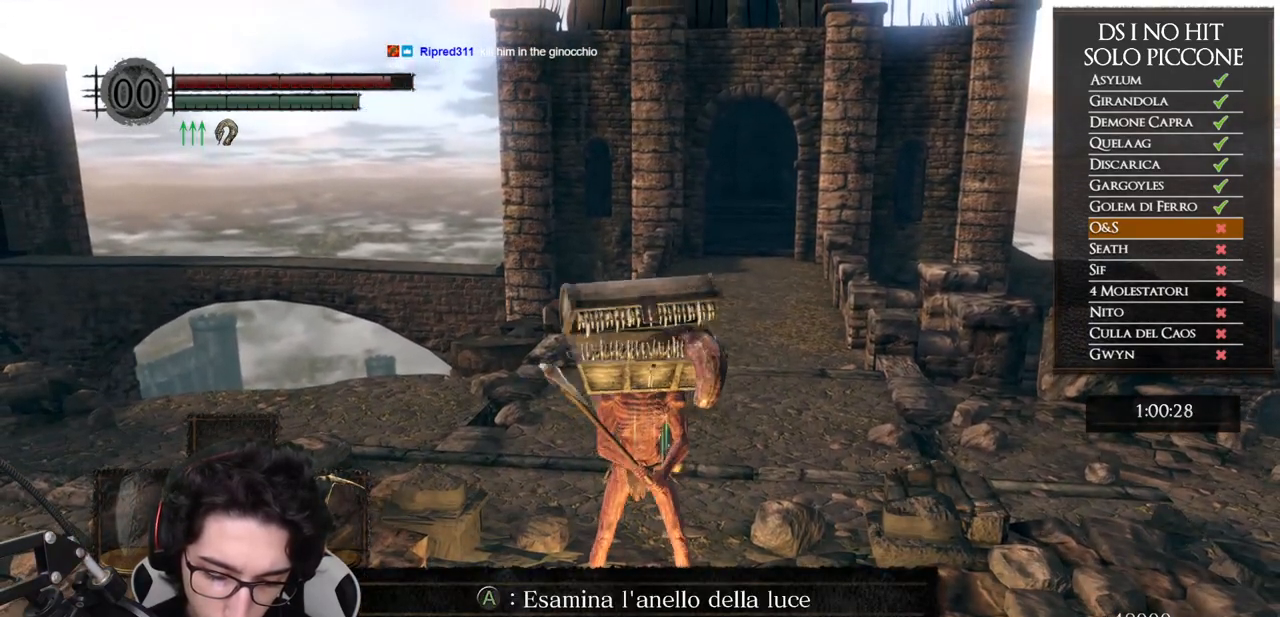
{"buttons": ["B"], "left_stick": "up", "right_stick": "center", "events": [[250, "left_stick", "up"], [283, "B", "down"]]}
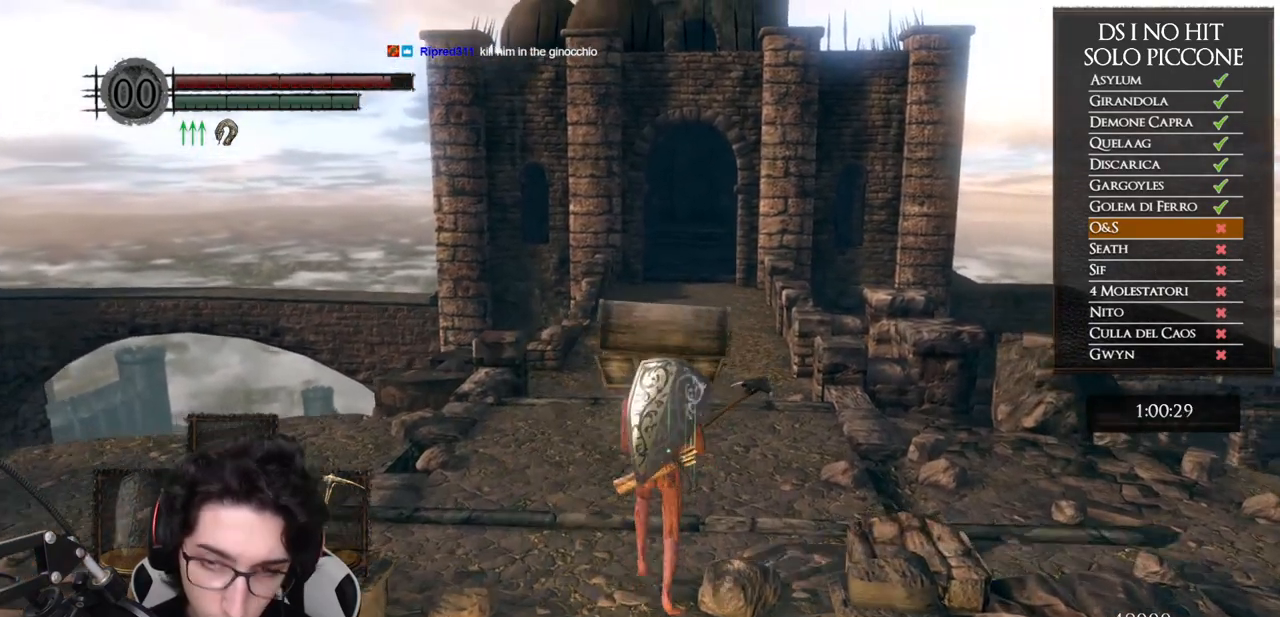
{"buttons": ["B"], "left_stick": "up", "right_stick": "center", "events": []}
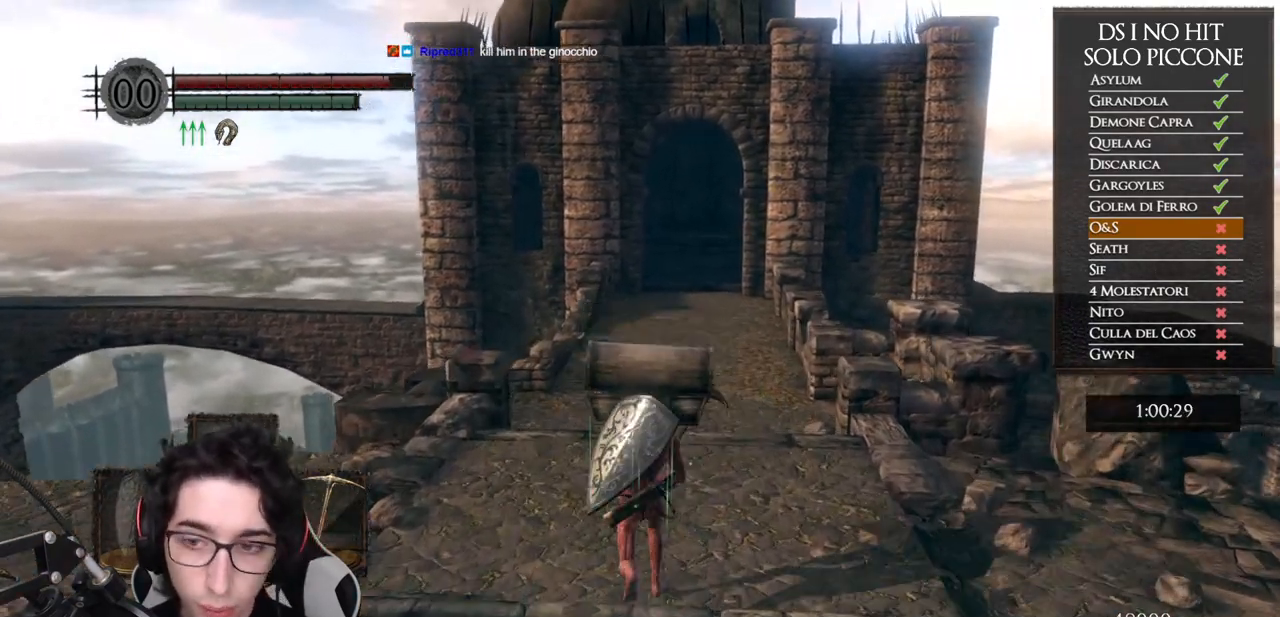
{"buttons": ["B"], "left_stick": "up", "right_stick": "center", "events": []}
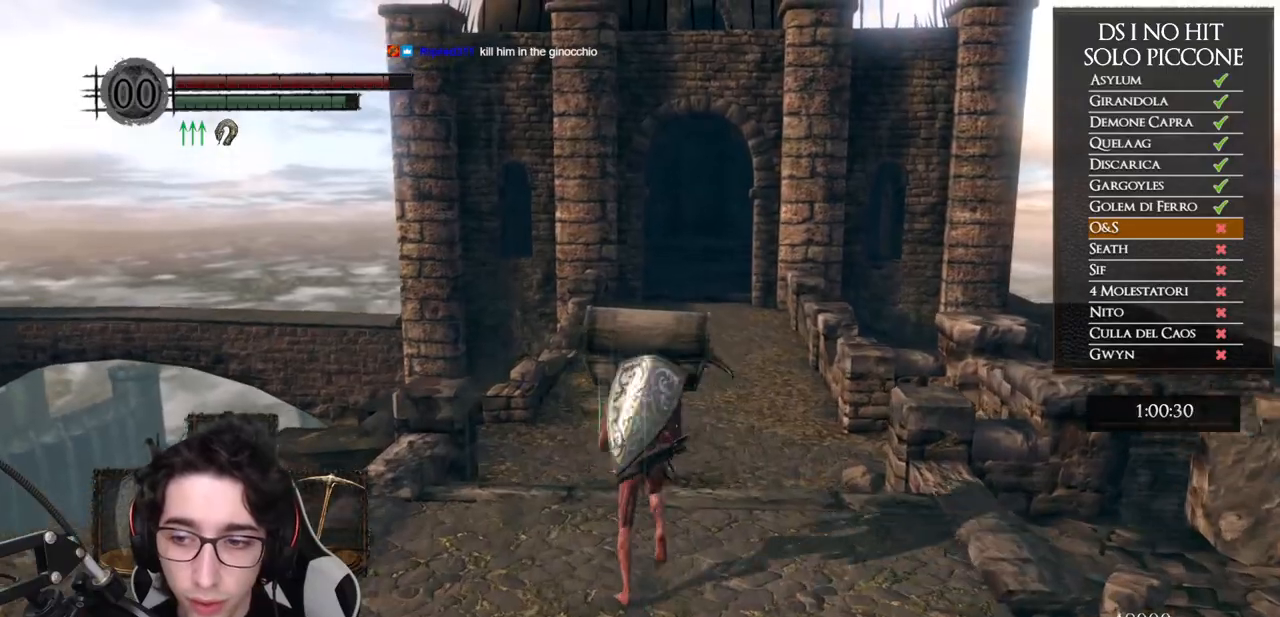
{"buttons": ["A"], "left_stick": "up", "right_stick": "center", "events": [[33, "B", "up"], [133, "START", "down"], [250, "START", "up"], [333, "DPAD_RIGHT", "down"], [450, "A", "down"], [467, "DPAD_RIGHT", "up"]]}
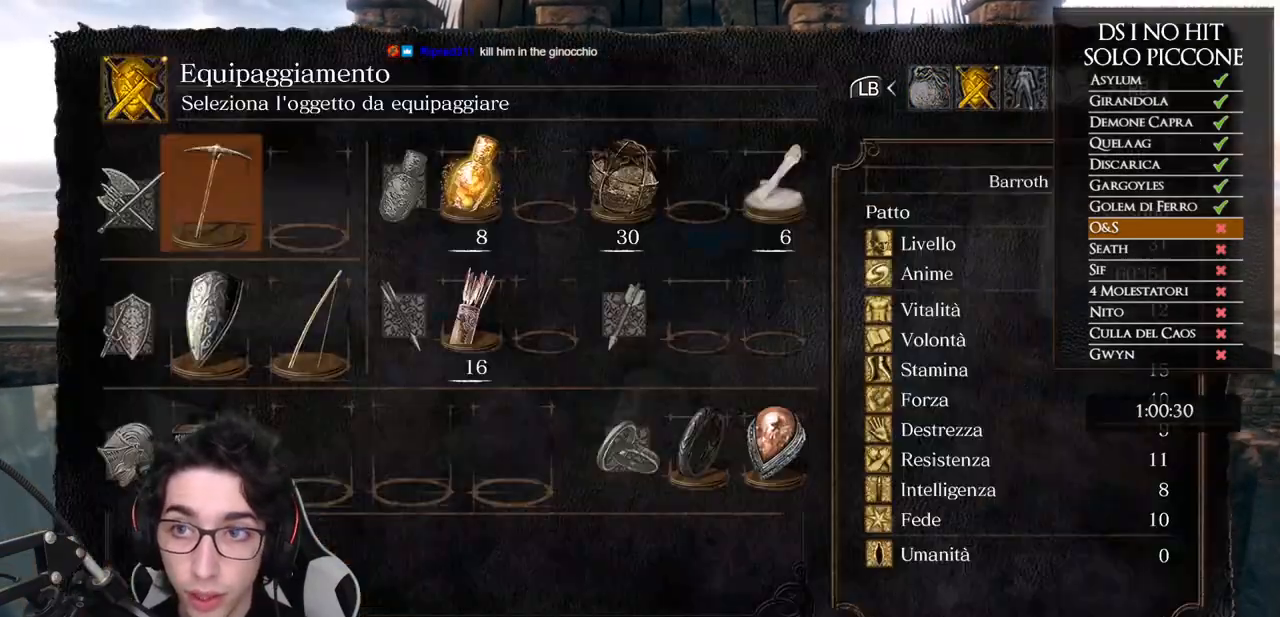
{"buttons": [], "left_stick": "up", "right_stick": "center", "events": [[33, "A", "up"], [100, "DPAD_DOWN", "down"], [233, "DPAD_DOWN", "up"], [283, "DPAD_DOWN", "down"], [367, "DPAD_DOWN", "up"], [417, "X", "down"], [500, "X", "up"]]}
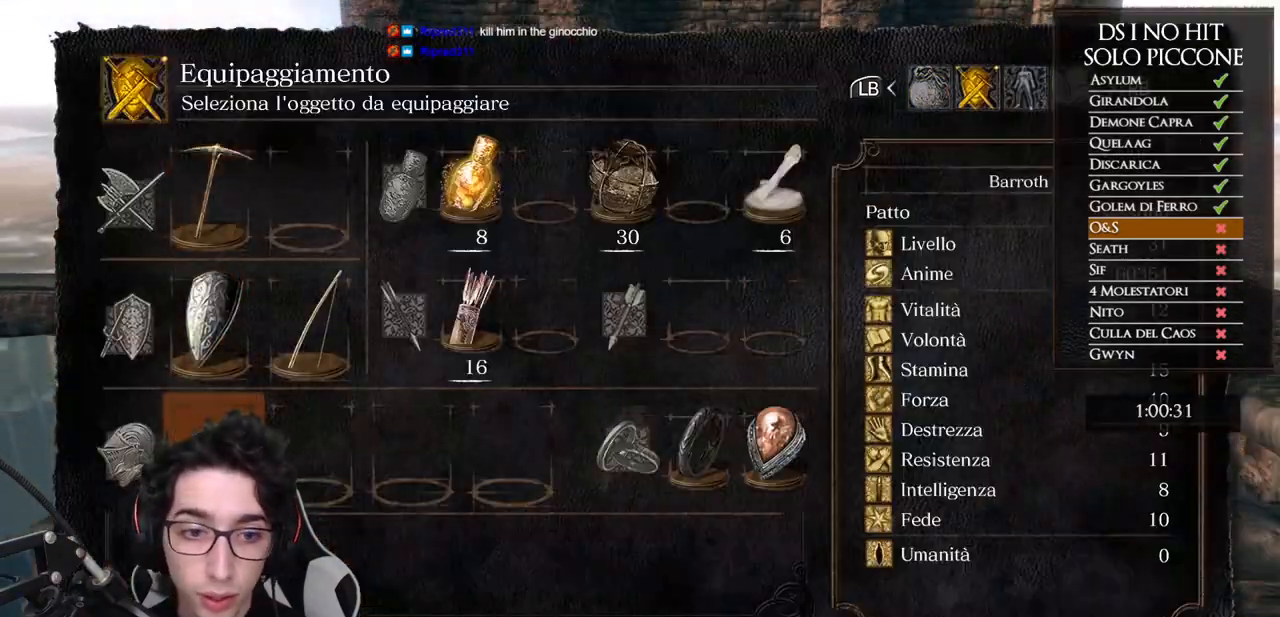
{"buttons": ["B"], "left_stick": "up", "right_stick": "center", "events": [[117, "B", "down"], [200, "B", "up"], [283, "B", "down"], [350, "B", "up"], [417, "B", "down"]]}
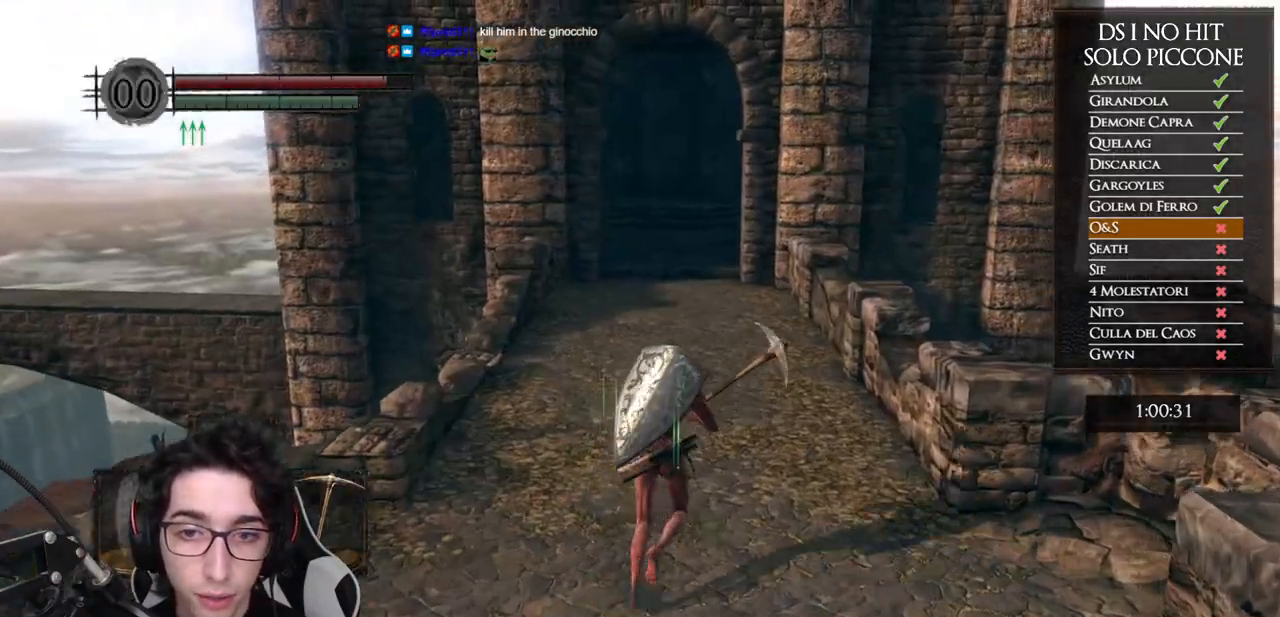
{"buttons": ["B"], "left_stick": "up", "right_stick": "center", "events": []}
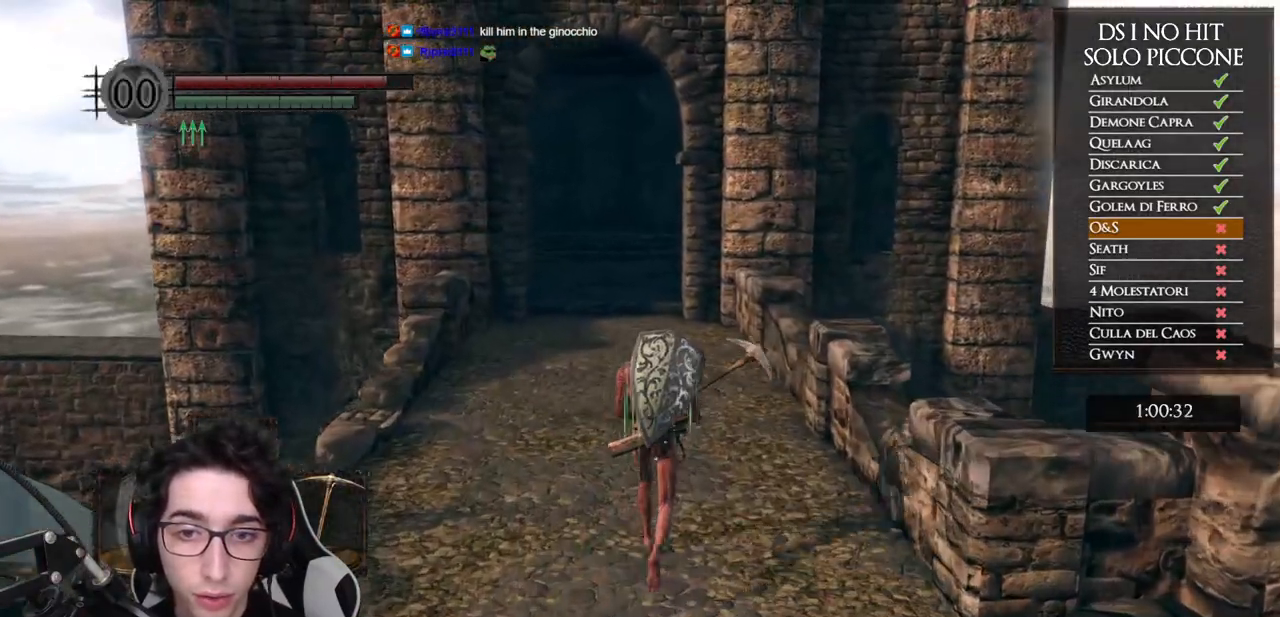
{"buttons": ["B"], "left_stick": "up", "right_stick": "center", "events": []}
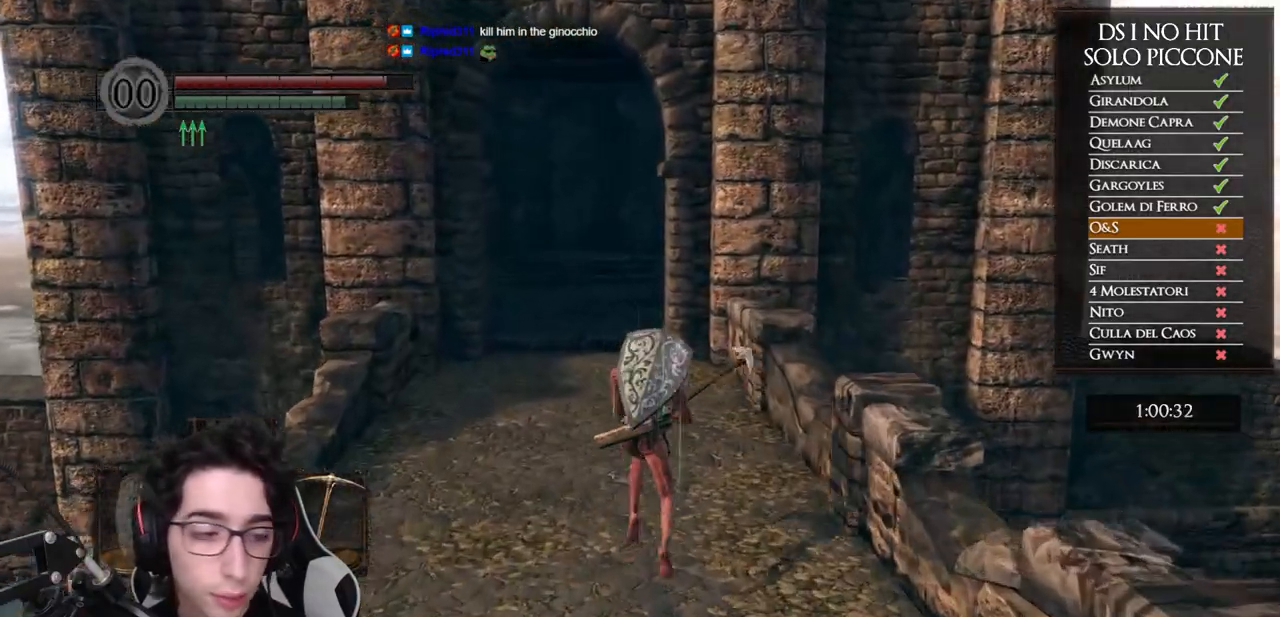
{"buttons": ["B"], "left_stick": "up", "right_stick": "center", "events": []}
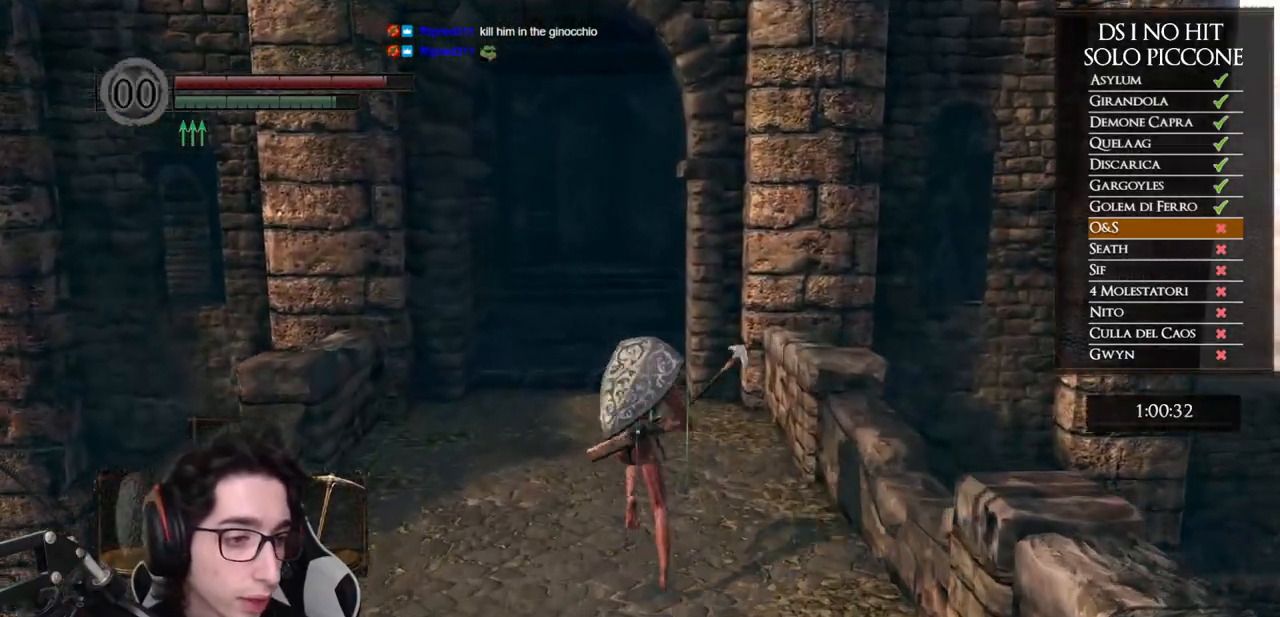
{"buttons": ["B"], "left_stick": "up", "right_stick": "center", "events": []}
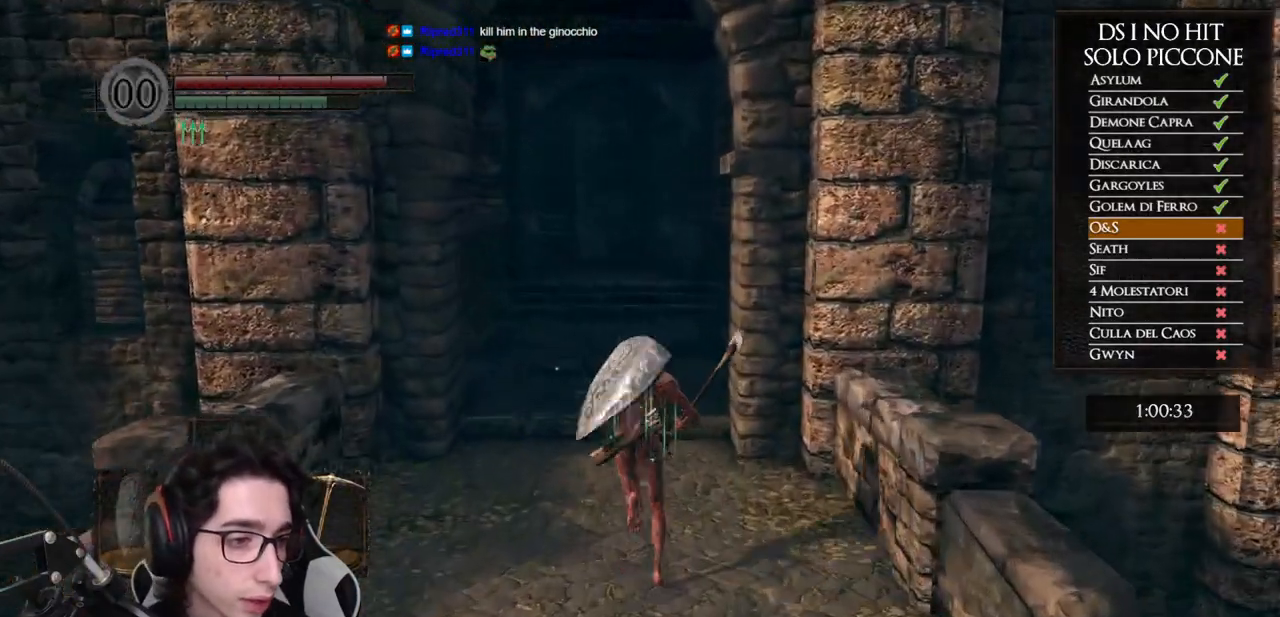
{"buttons": ["B"], "left_stick": "up", "right_stick": "center", "events": []}
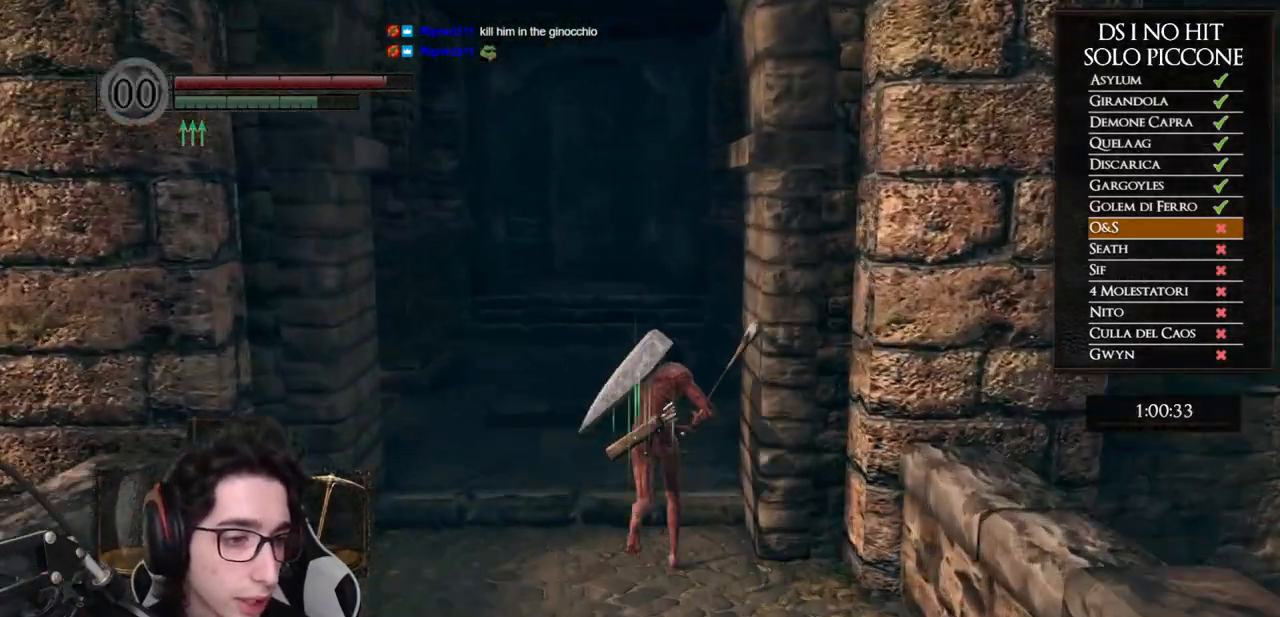
{"buttons": [], "left_stick": "up", "right_stick": "center", "events": [[500, "B", "up"]]}
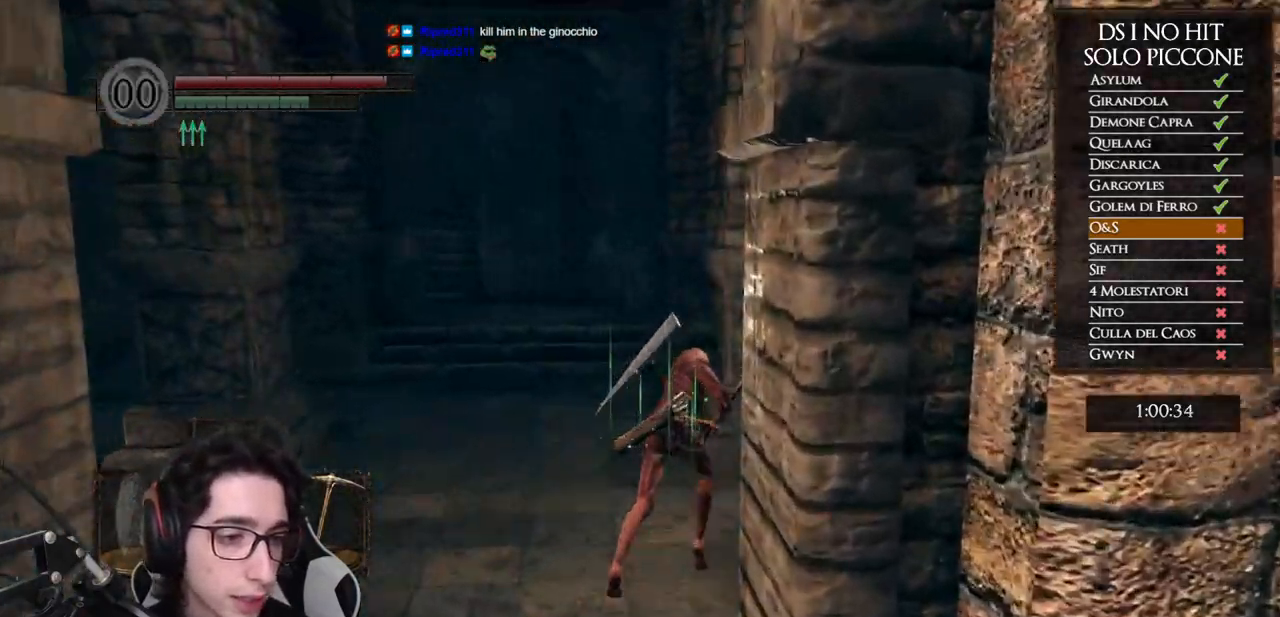
{"buttons": [], "left_stick": "up", "right_stick": "center", "events": [[17, "left_stick", "up-right"], [100, "right_stick", "down-right"], [400, "left_stick", "up"], [467, "right_stick", "center"]]}
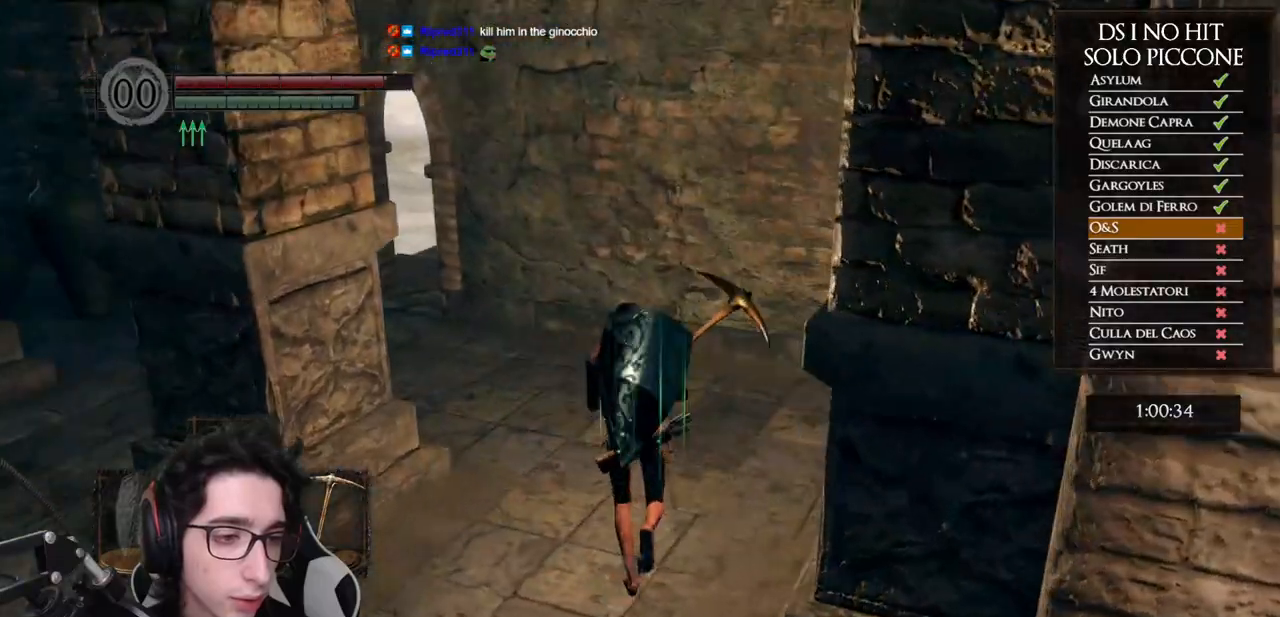
{"buttons": ["B"], "left_stick": "up-left", "right_stick": "center", "events": [[33, "B", "down"], [267, "left_stick", "up-left"]]}
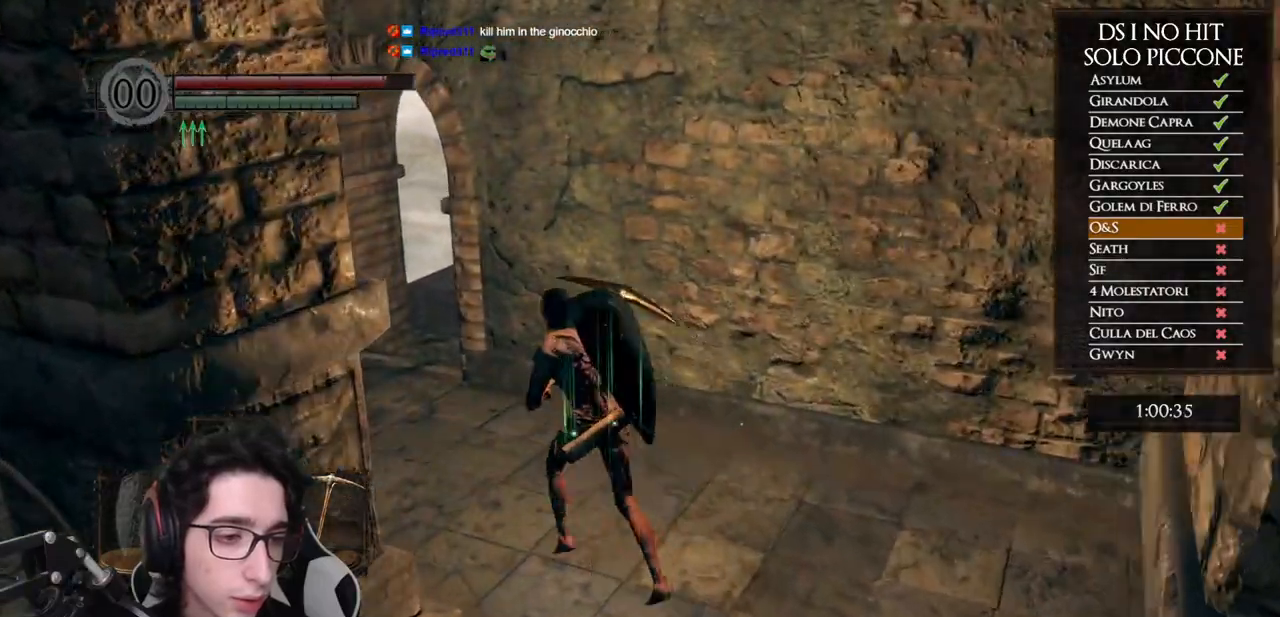
{"buttons": [], "left_stick": "up-left", "right_stick": "center", "events": [[467, "B", "up"]]}